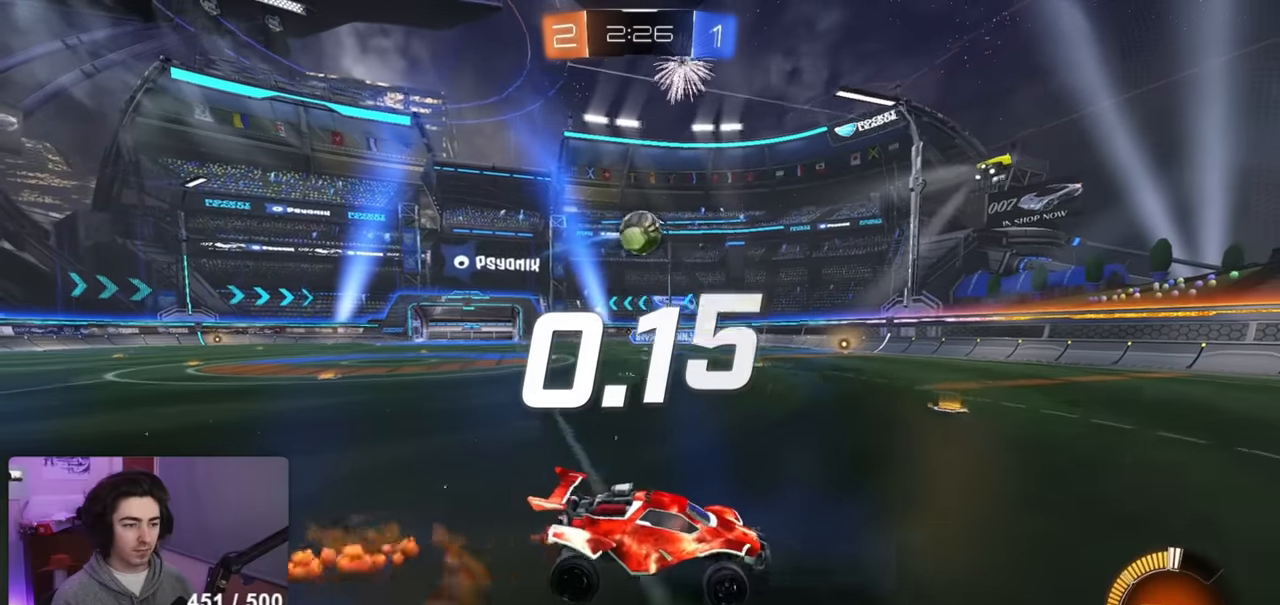
Gameplay with a controller (PlayStation layout); each line is a JSON object with the inputs held at the frame after it (dt_ms = milliseconds from this image to that frame). "events" lists button and stick changes between this image and that frame as [ms after this image, input, new state], when the widget could be followed in between.
{"dt_ms": 500, "buttons": [], "left_stick": "left", "right_stick": "center", "events": [[17, "R2", "up"]]}
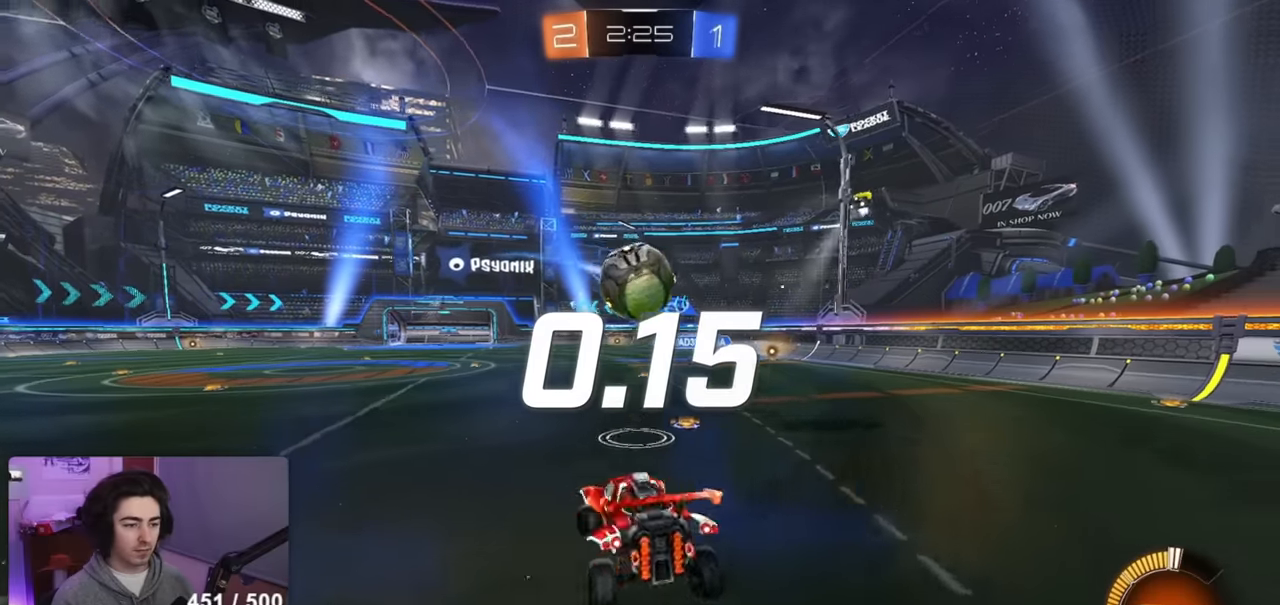
{"dt_ms": 500, "buttons": [], "left_stick": "center", "right_stick": "center", "events": [[283, "left_stick", "down"], [450, "left_stick", "center"]]}
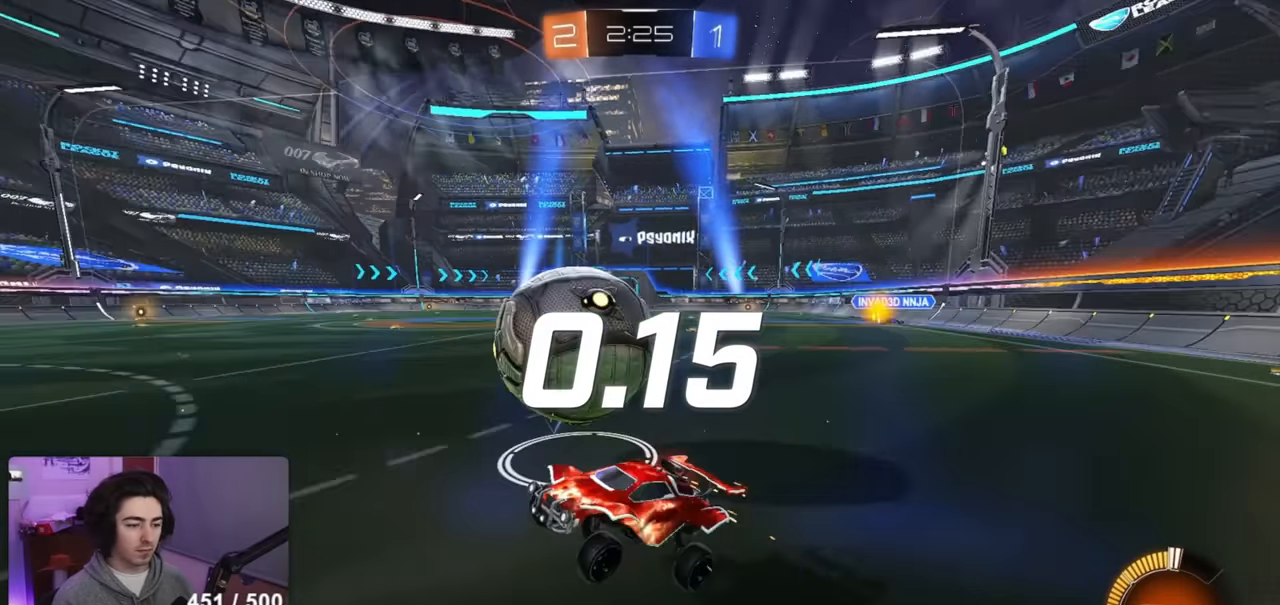
{"dt_ms": 500, "buttons": ["L2"], "left_stick": "right", "right_stick": "center", "events": [[367, "L2", "down"], [400, "left_stick", "right"]]}
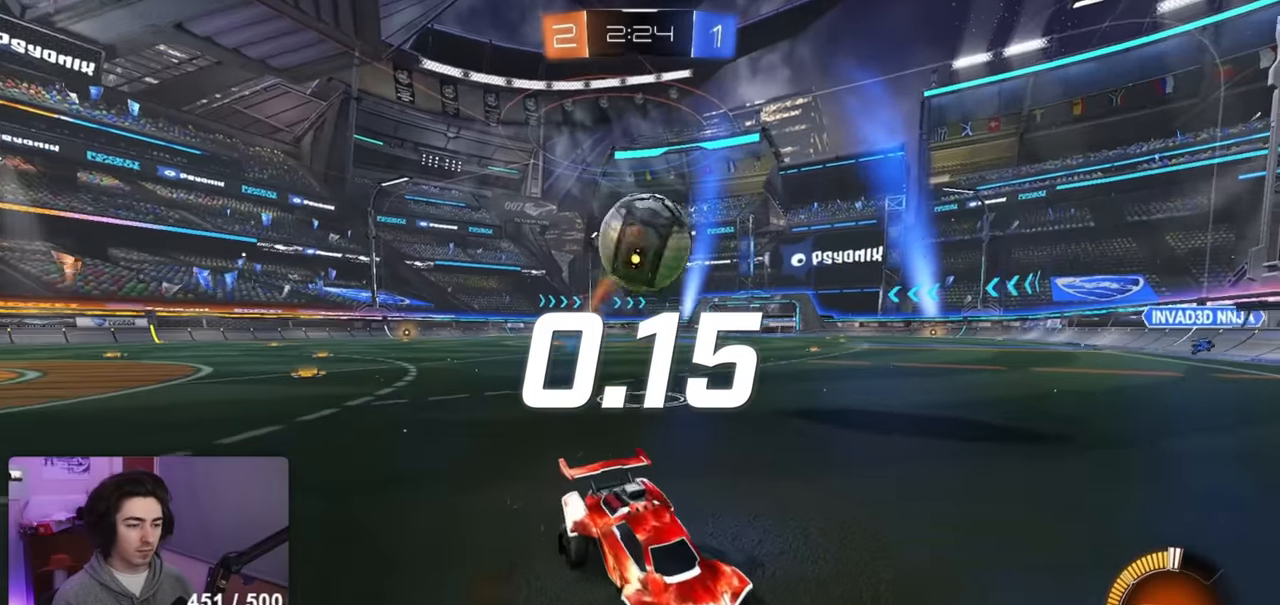
{"dt_ms": 500, "buttons": ["L2"], "left_stick": "left", "right_stick": "center", "events": [[50, "left_stick", "center"], [150, "left_stick", "left"]]}
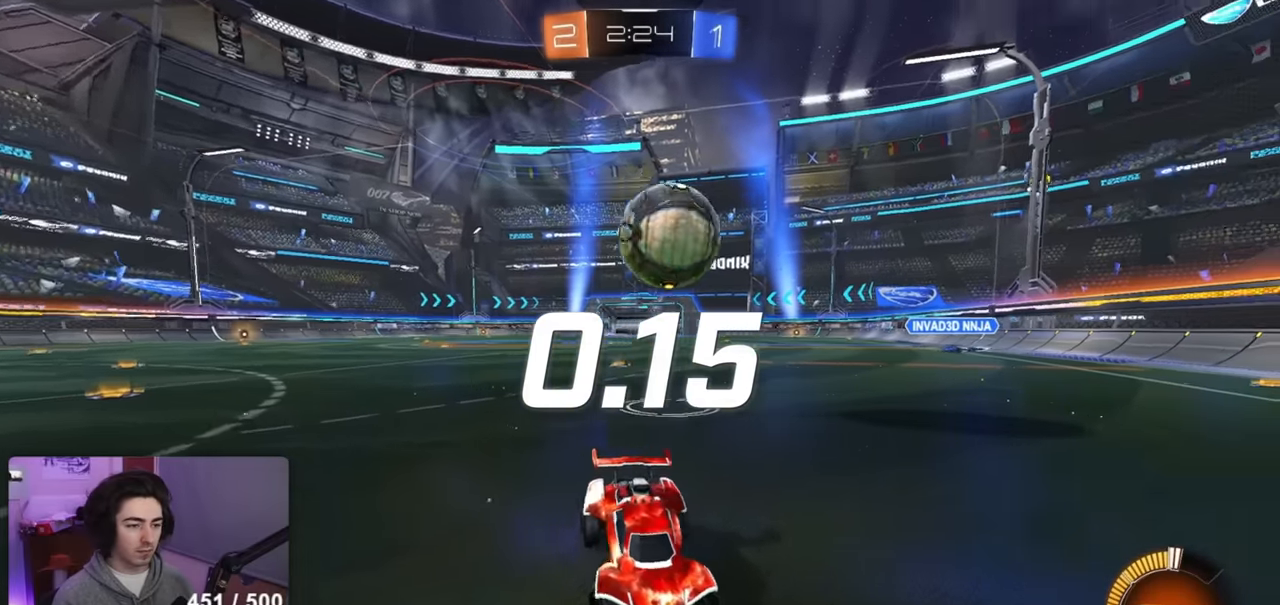
{"dt_ms": 500, "buttons": ["L2"], "left_stick": "center", "right_stick": "center", "events": [[183, "left_stick", "center"]]}
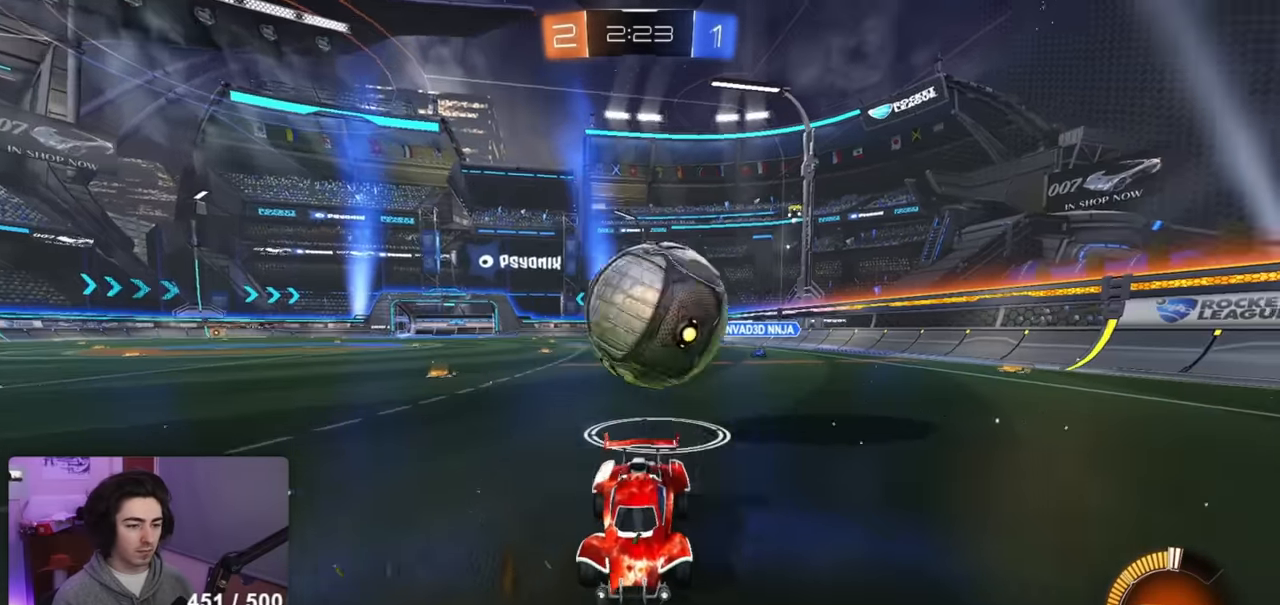
{"dt_ms": 500, "buttons": ["L2"], "left_stick": "left", "right_stick": "center", "events": [[367, "left_stick", "left"]]}
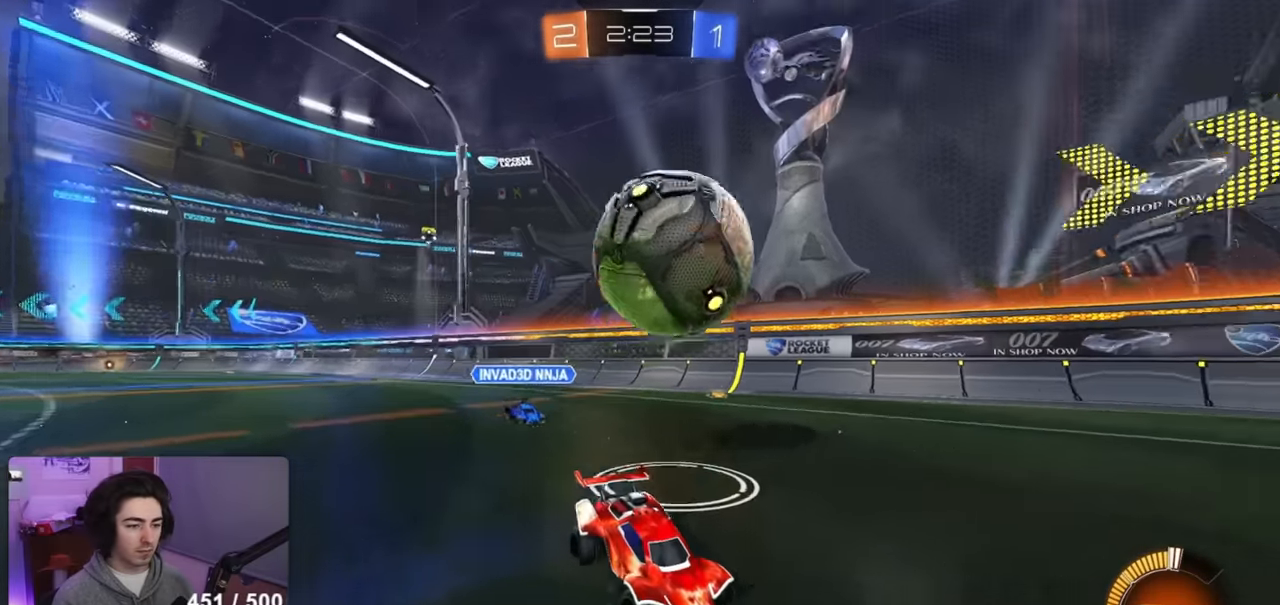
{"dt_ms": 500, "buttons": ["L2"], "left_stick": "left", "right_stick": "center", "events": [[367, "TRIANGLE", "down"], [450, "TRIANGLE", "up"]]}
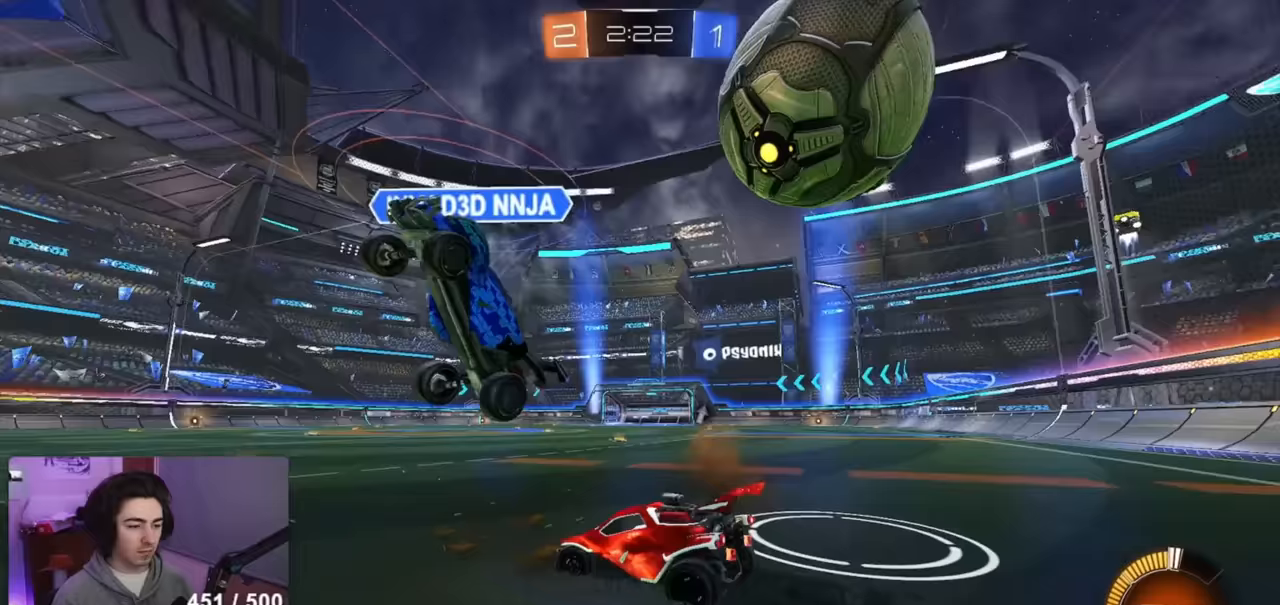
{"dt_ms": 1000, "buttons": ["R1", "R2"], "left_stick": "center", "right_stick": "center"}
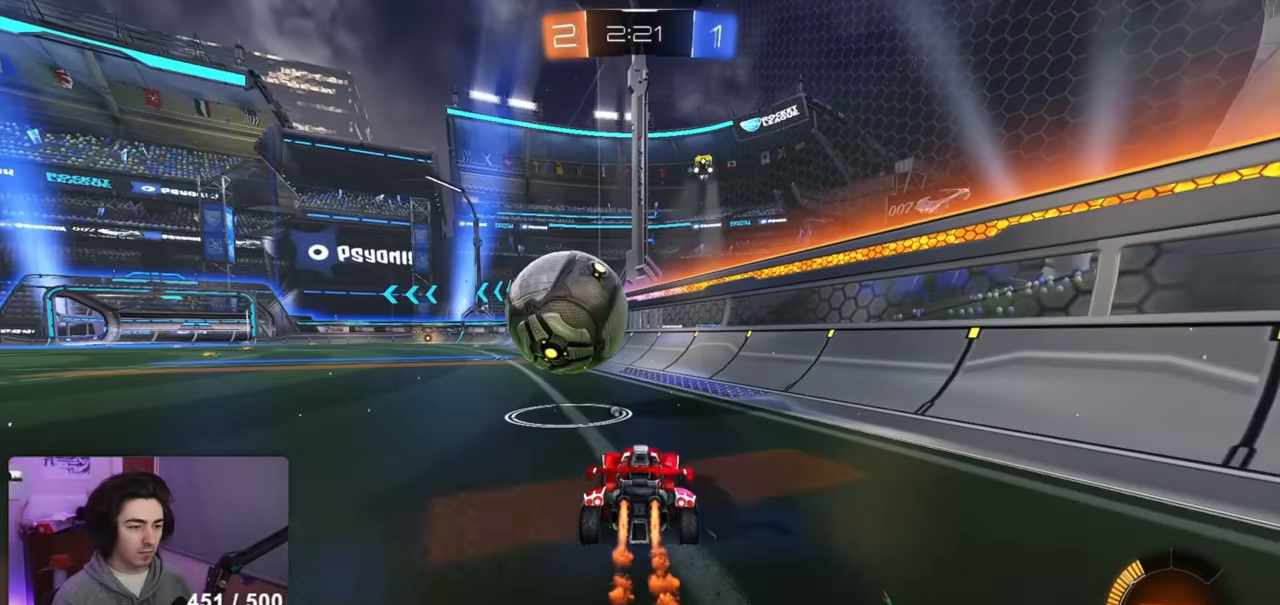
{"dt_ms": 500, "buttons": ["R2"], "left_stick": "left", "right_stick": "center", "events": [[133, "left_stick", "left"], [183, "L1", "down"], [217, "CROSS", "down"], [333, "R2", "up"], [367, "CROSS", "up"], [383, "R2", "down"], [450, "R1", "up"], [467, "L1", "up"]]}
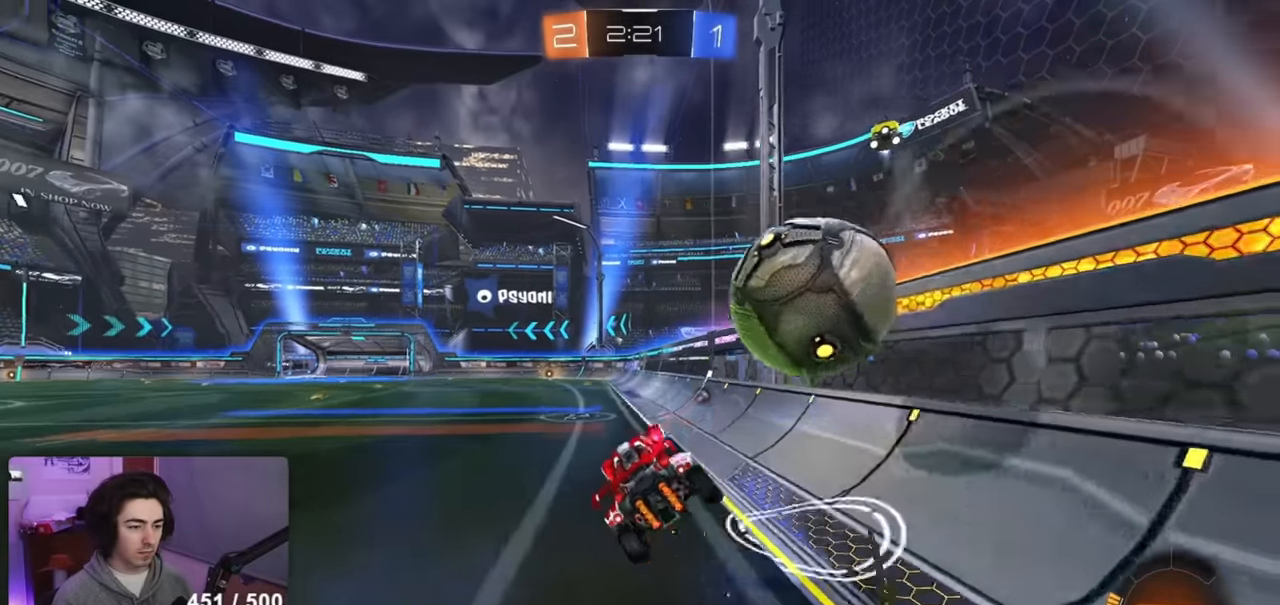
{"dt_ms": 500, "buttons": ["R2"], "left_stick": "center", "right_stick": "center", "events": [[50, "left_stick", "center"], [267, "left_stick", "right"], [400, "left_stick", "center"]]}
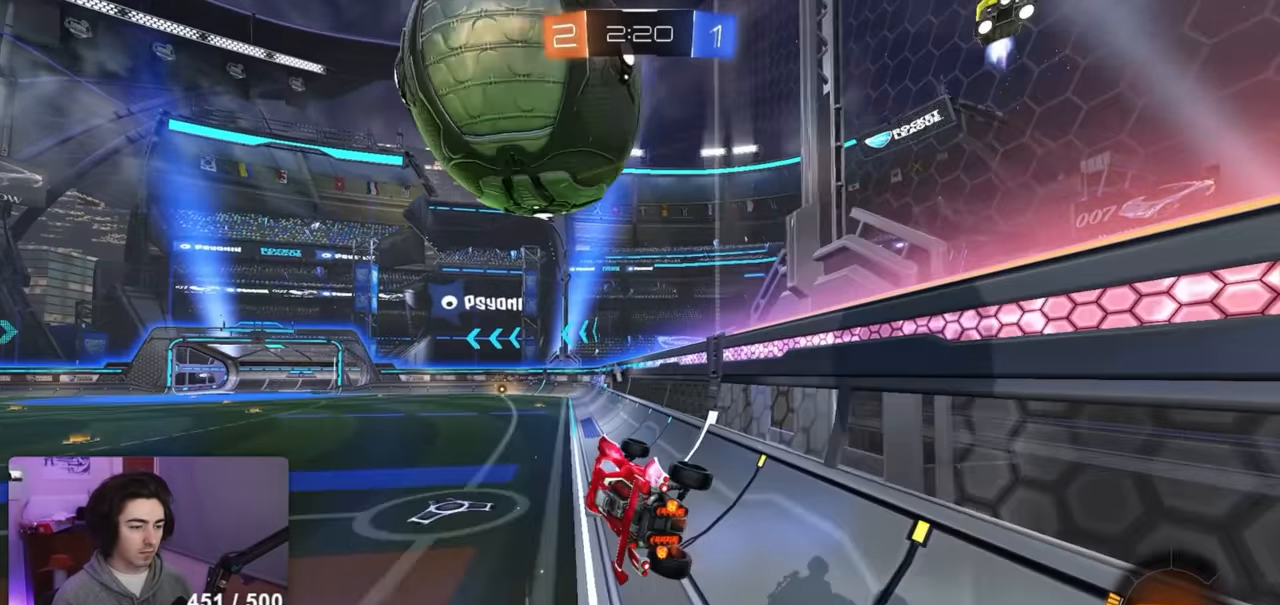
{"dt_ms": 500, "buttons": ["R2"], "left_stick": "left", "right_stick": "center", "events": [[67, "left_stick", "left"]]}
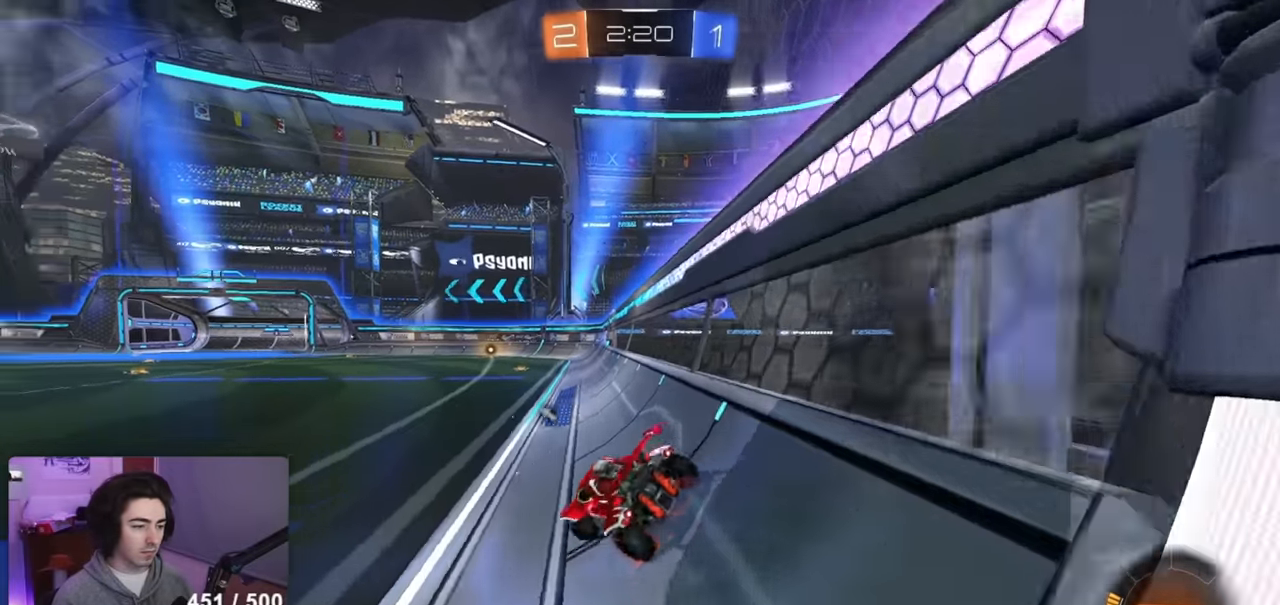
{"dt_ms": 500, "buttons": ["R2"], "left_stick": "left", "right_stick": "center", "events": [[167, "left_stick", "center"], [417, "left_stick", "left"]]}
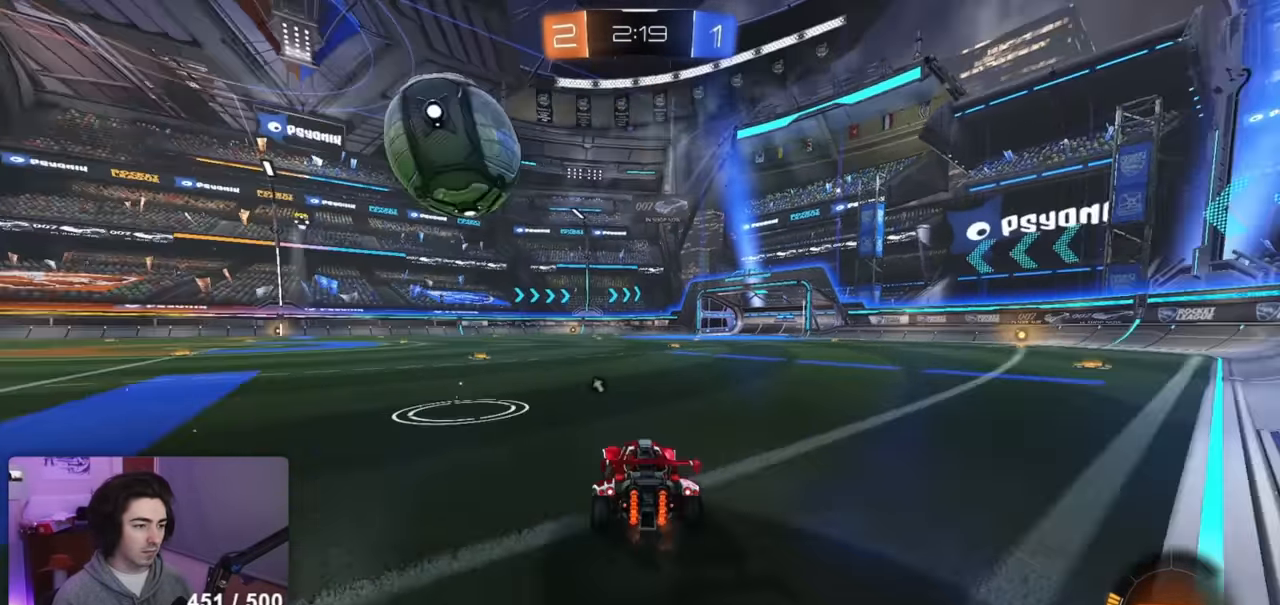
{"dt_ms": 500, "buttons": ["R1", "R2"], "left_stick": "right", "right_stick": "center", "events": [[50, "left_stick", "center"], [183, "R2", "up"], [183, "left_stick", "right"], [283, "R2", "down"], [317, "left_stick", "center"], [400, "left_stick", "right"], [483, "R1", "down"]]}
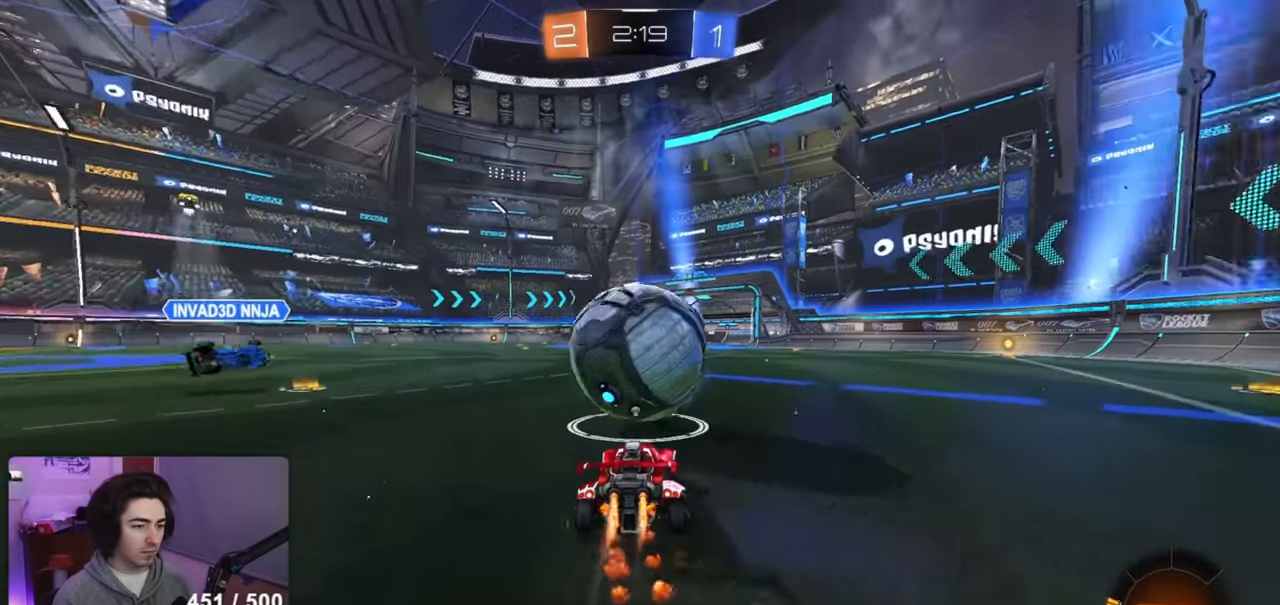
{"dt_ms": 500, "buttons": ["SQUARE", "R1", "R2"], "left_stick": "up-right", "right_stick": "center", "events": [[17, "left_stick", "center"], [100, "left_stick", "right"], [133, "R1", "up"], [150, "CROSS", "down"], [217, "SQUARE", "down"], [217, "left_stick", "down-right"], [233, "R1", "down"], [300, "CROSS", "up"], [367, "left_stick", "up-right"]]}
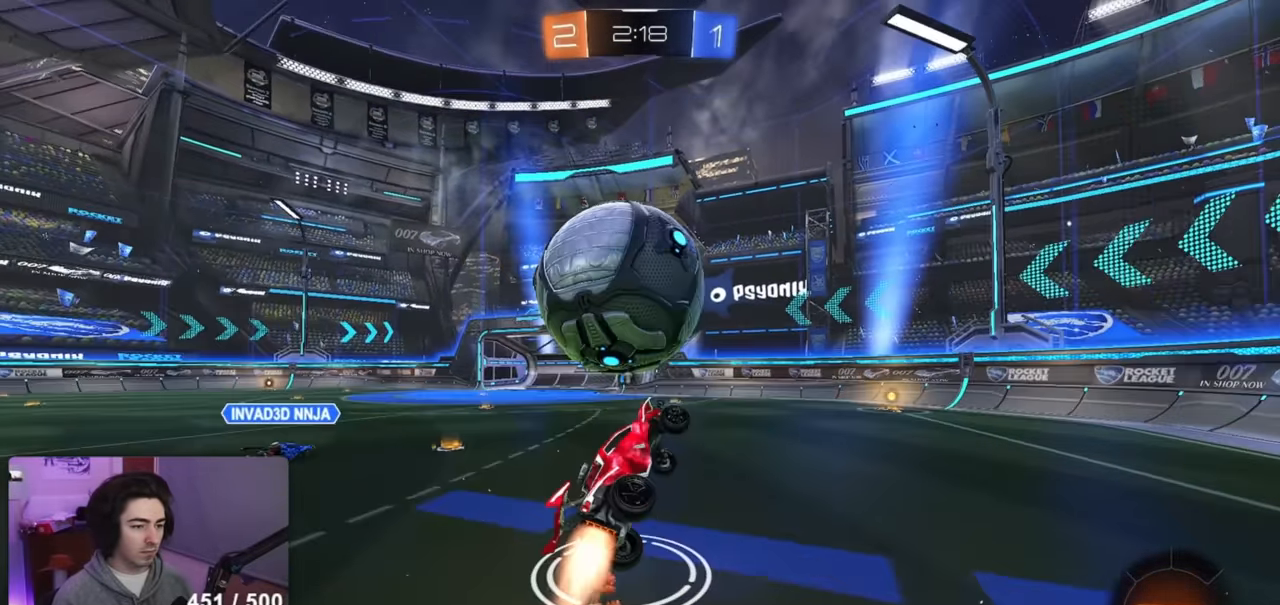
{"dt_ms": 500, "buttons": ["SQUARE", "R1", "R2"], "left_stick": "up", "right_stick": "center", "events": [[67, "R1", "up"], [217, "R1", "down"], [267, "left_stick", "left"], [383, "left_stick", "center"], [483, "left_stick", "up"]]}
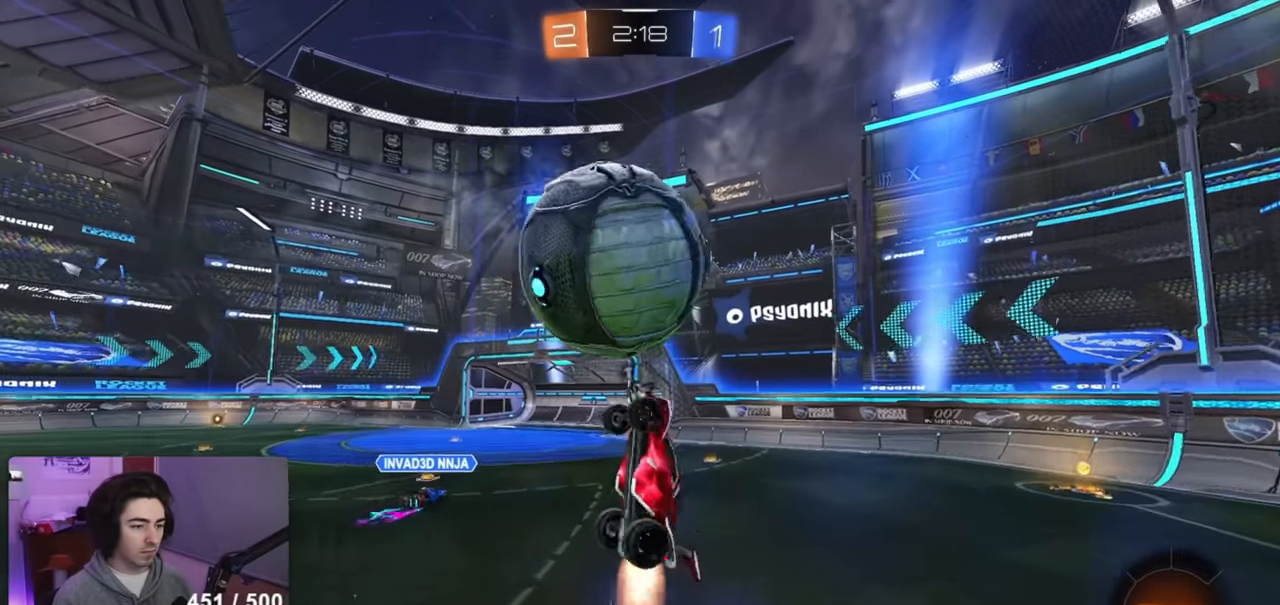
{"dt_ms": 500, "buttons": ["SQUARE", "R1", "R2"], "left_stick": "down-left", "right_stick": "center", "events": [[67, "left_stick", "up-left"], [150, "R1", "up"], [267, "left_stick", "down-left"], [400, "R1", "down"]]}
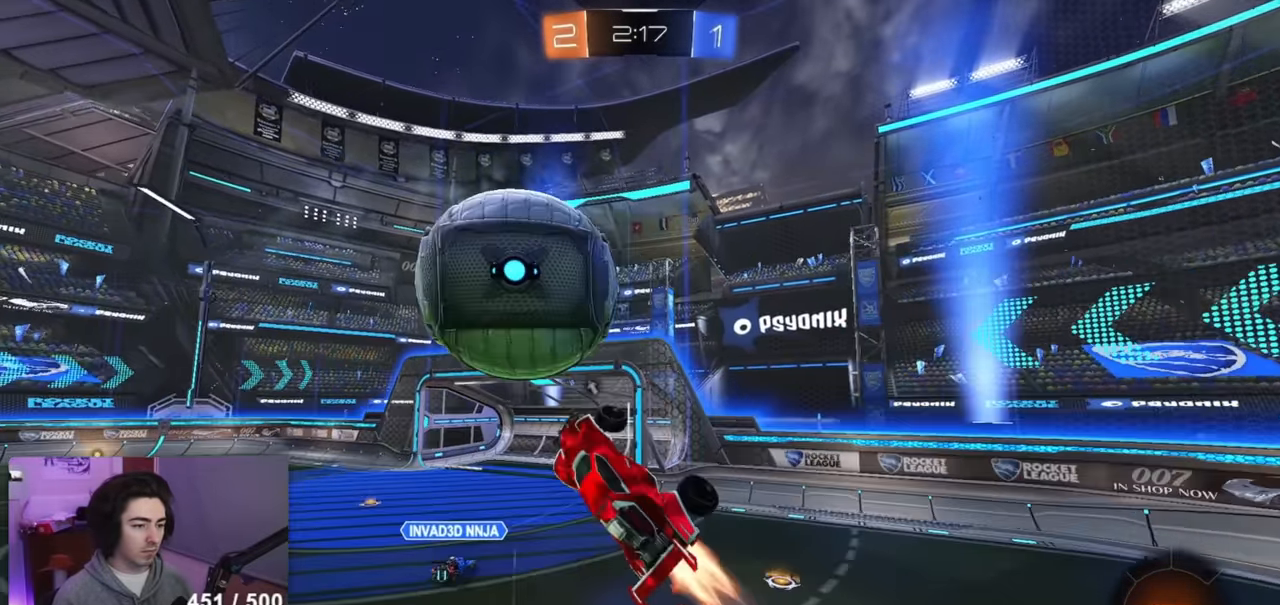
{"dt_ms": 500, "buttons": ["SQUARE", "R1"], "left_stick": "center", "right_stick": "center", "events": [[17, "left_stick", "center"], [50, "SQUARE", "up"], [133, "R1", "up"], [383, "R1", "down"], [383, "SQUARE", "down"], [417, "R2", "up"]]}
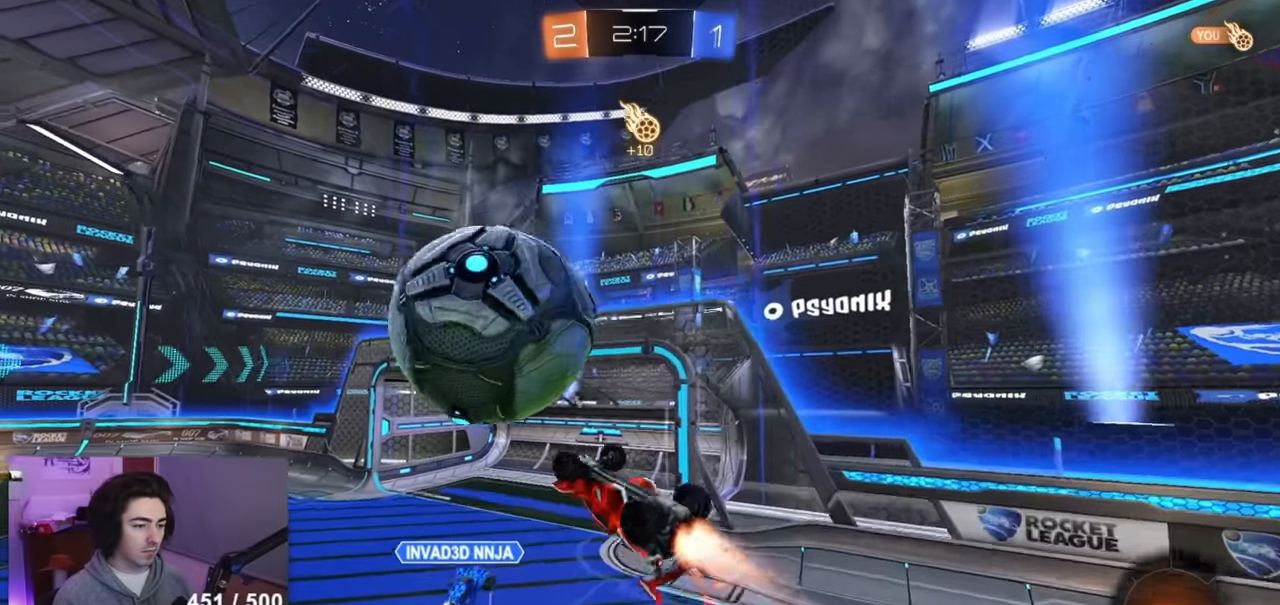
{"dt_ms": 500, "buttons": ["R2"], "left_stick": "up-left", "right_stick": "center", "events": [[133, "left_stick", "up"], [183, "R2", "down"], [450, "left_stick", "up-left"], [483, "R1", "up"], [500, "SQUARE", "up"]]}
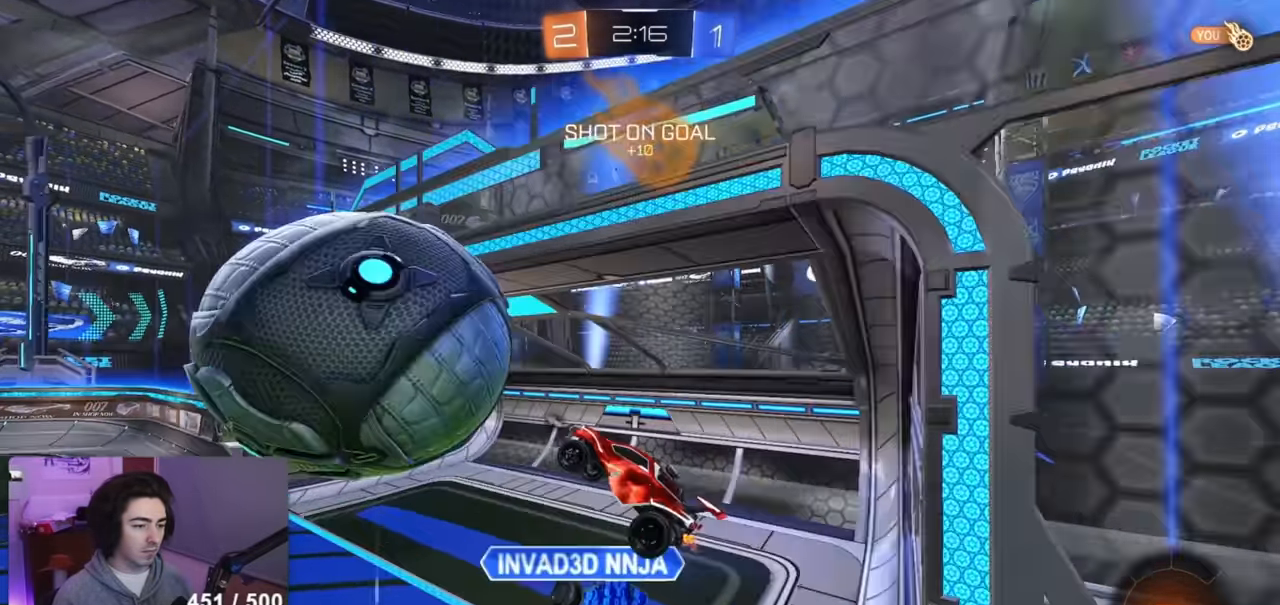
{"dt_ms": 500, "buttons": ["R2"], "left_stick": "center", "right_stick": "center", "events": [[50, "L1", "down"], [217, "TRIANGLE", "down"], [233, "L1", "up"], [283, "left_stick", "center"], [350, "TRIANGLE", "up"]]}
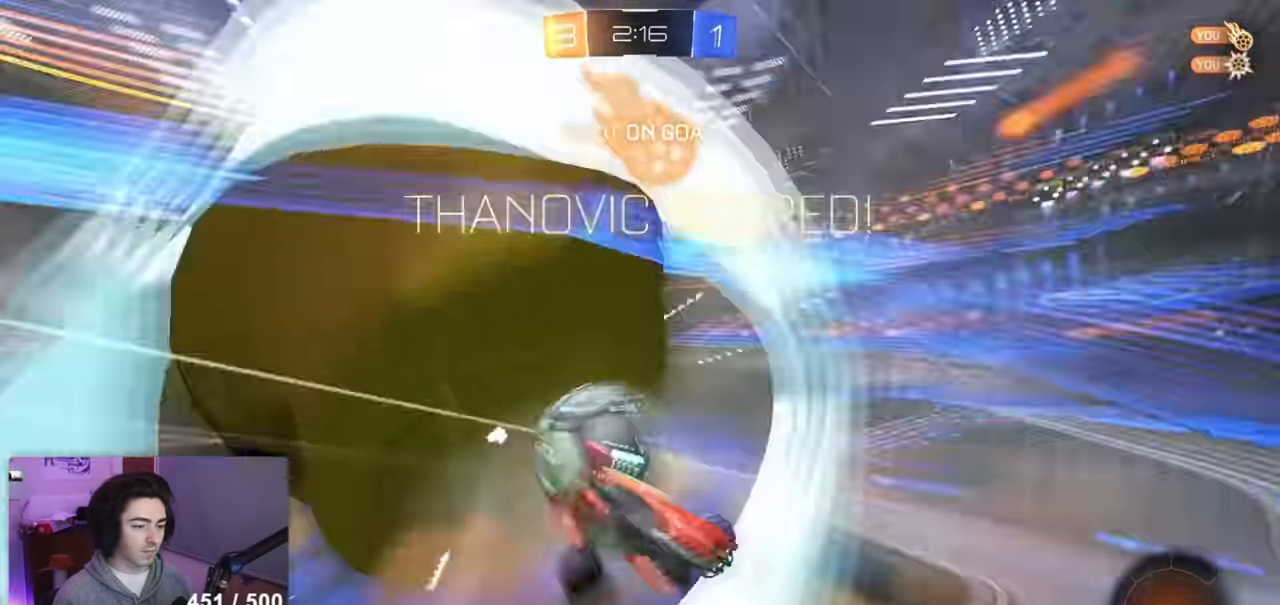
{"dt_ms": 500, "buttons": ["L1", "R2"], "left_stick": "left", "right_stick": "center", "events": [[17, "left_stick", "left"], [284, "TRIANGLE", "down"], [417, "L1", "down"], [467, "TRIANGLE", "up"]]}
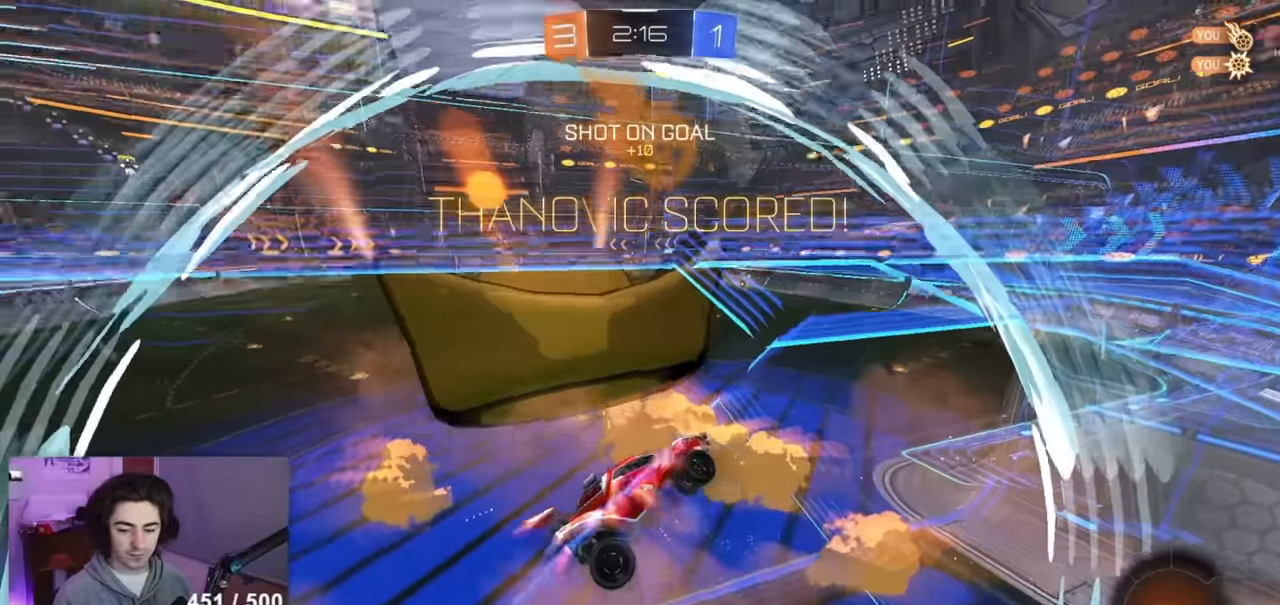
{"dt_ms": 500, "buttons": ["SQUARE", "R2"], "left_stick": "up-right", "right_stick": "center", "events": [[84, "L1", "up"], [84, "left_stick", "center"], [234, "left_stick", "right"], [300, "SQUARE", "down"], [400, "R2", "up"], [434, "left_stick", "up-right"], [484, "R2", "down"]]}
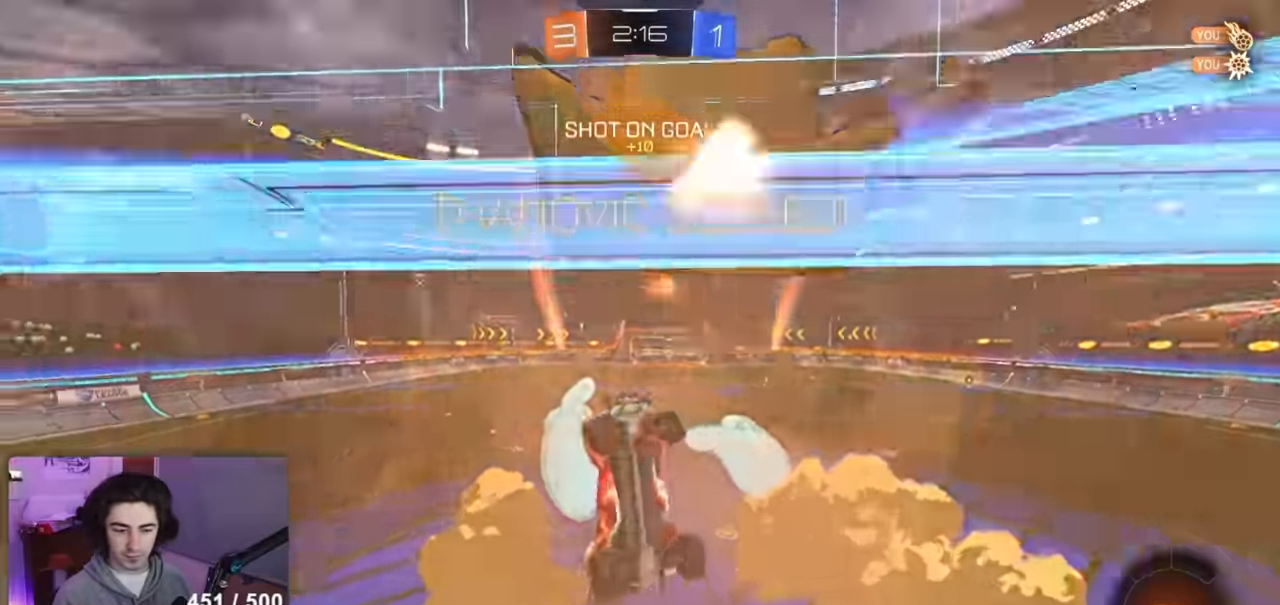
{"dt_ms": 500, "buttons": [], "left_stick": "center", "right_stick": "center", "events": [[34, "R2", "up"], [317, "left_stick", "down-right"], [450, "SQUARE", "up"], [467, "left_stick", "center"]]}
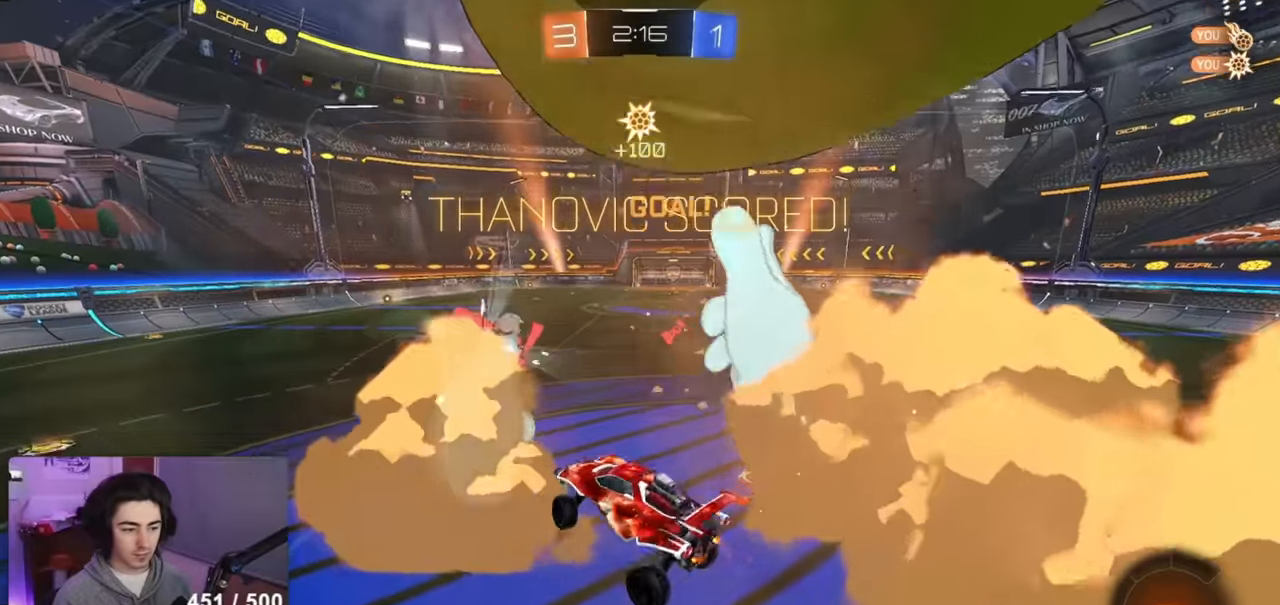
{"dt_ms": 500, "buttons": ["CROSS", "L1", "R1"], "left_stick": "up-left", "right_stick": "center", "events": [[67, "left_stick", "right"], [117, "left_stick", "up-right"], [150, "R1", "down"], [267, "L1", "down"], [317, "left_stick", "center"], [334, "R1", "up"], [334, "R2", "down"], [467, "R1", "down"], [467, "R2", "up"], [467, "left_stick", "up-left"], [500, "CROSS", "down"]]}